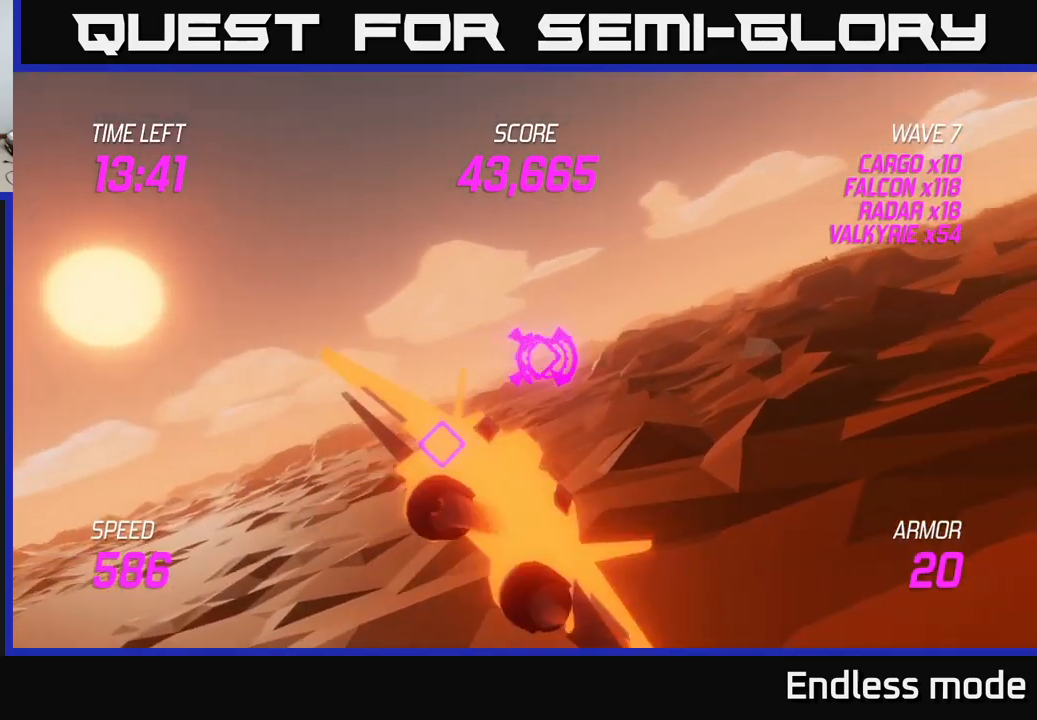
Gameplay with a controller (Xbox layout); each line is a JSON object with the inputs held at the frame after it. "events" lists button and stick changes between this image and that frame as [ms after this image, input, new state], when the widget could be followed in between.
{"buttons": [], "left_stick": "up-right", "right_stick": "center", "events": [[133, "left_stick", "up-right"]]}
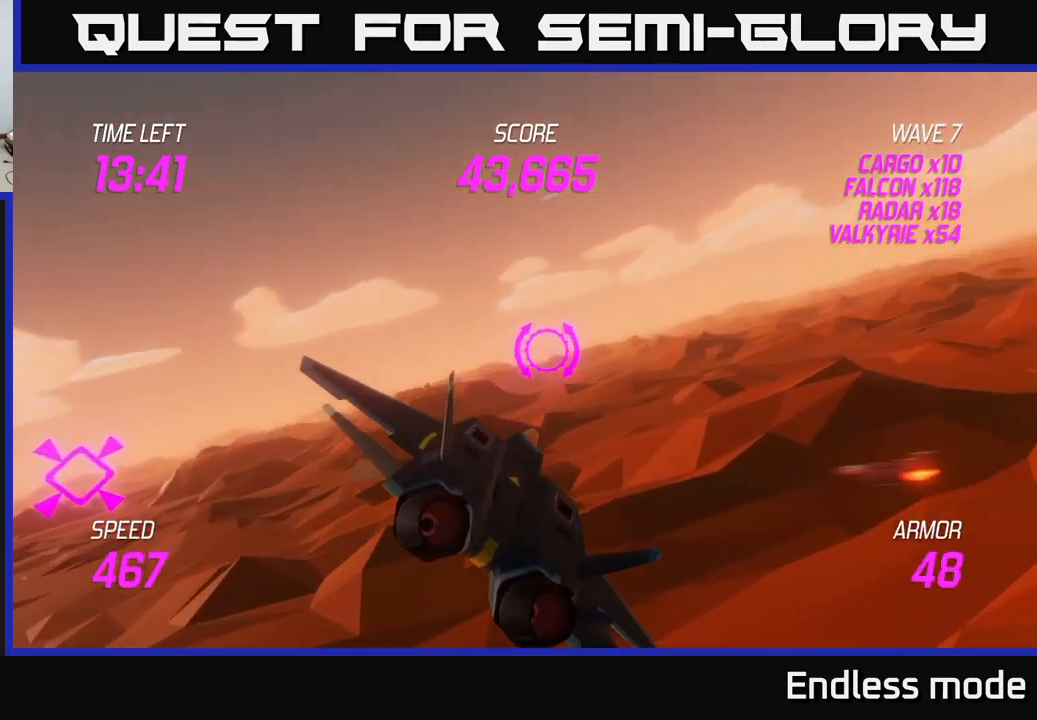
{"buttons": ["L2"], "left_stick": "right", "right_stick": "center", "events": [[66, "L2", "down"], [433, "left_stick", "right"]]}
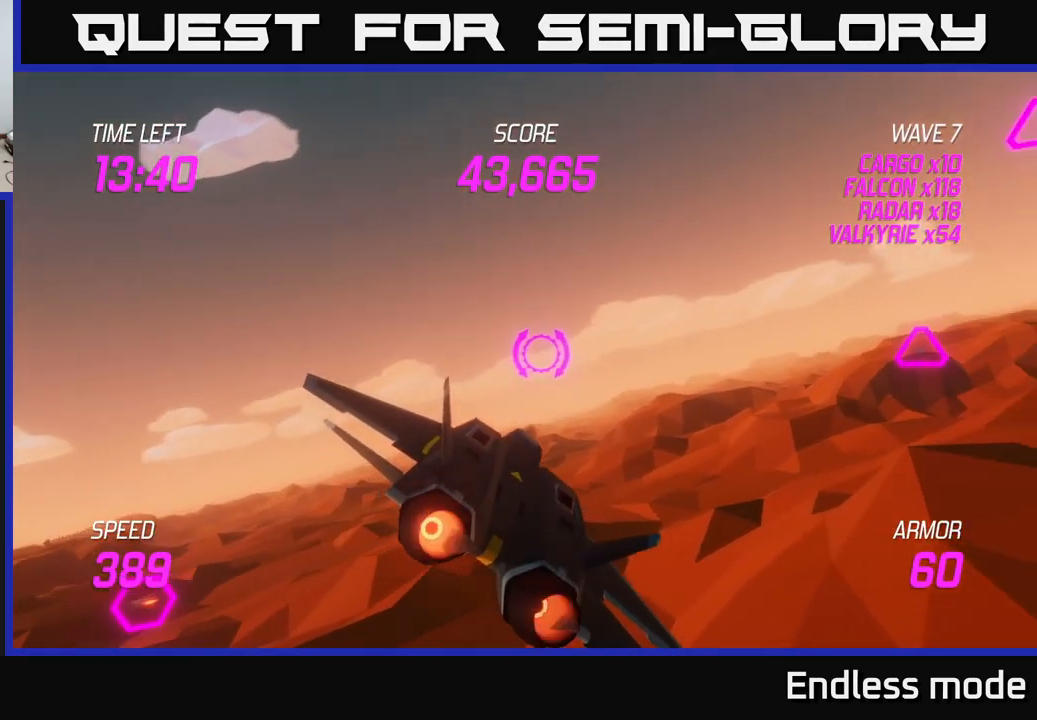
{"buttons": ["L2", "R2"], "left_stick": "right", "right_stick": "center", "events": [[116, "L2", "up"], [400, "L2", "down"], [500, "R2", "down"]]}
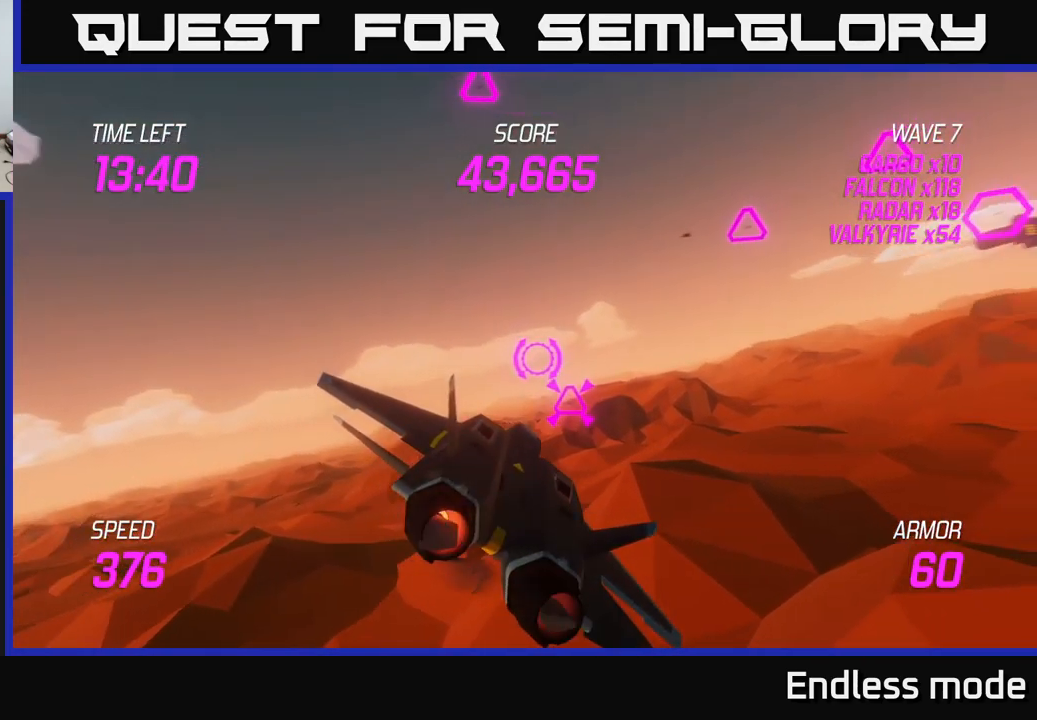
{"buttons": ["R2"], "left_stick": "up-right", "right_stick": "center", "events": [[116, "R2", "up"], [200, "left_stick", "up-right"], [216, "L2", "up"], [466, "R2", "down"]]}
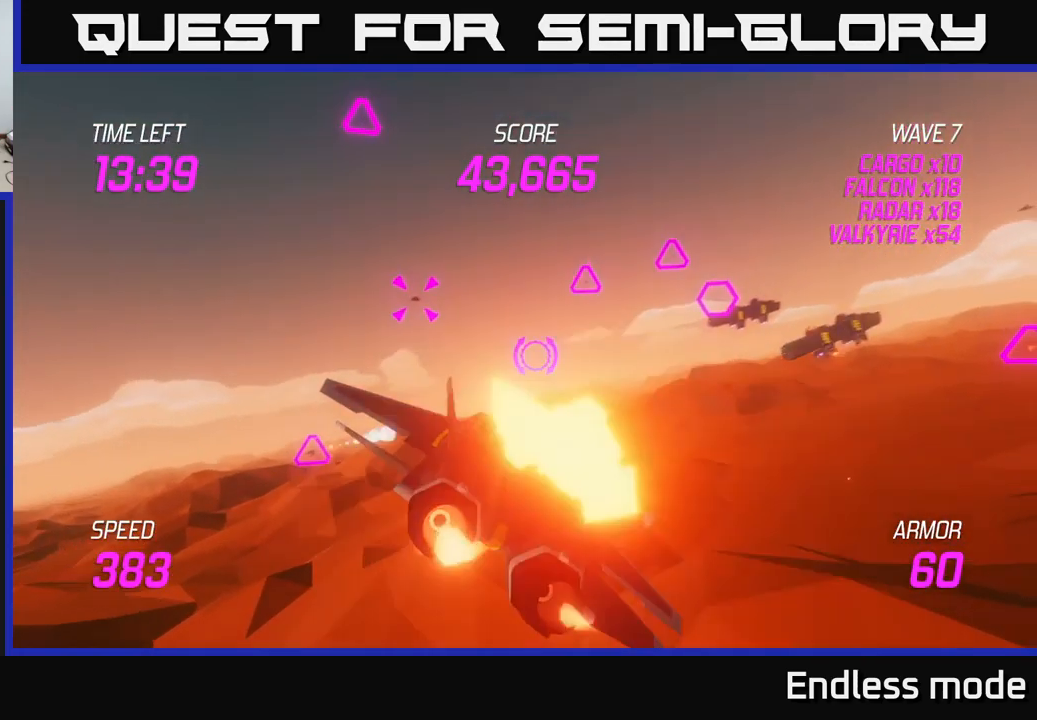
{"buttons": [], "left_stick": "down-left", "right_stick": "center", "events": [[83, "R2", "up"], [166, "R2", "down"], [283, "R2", "up"], [350, "R2", "down"], [466, "R2", "up"], [500, "left_stick", "down-left"]]}
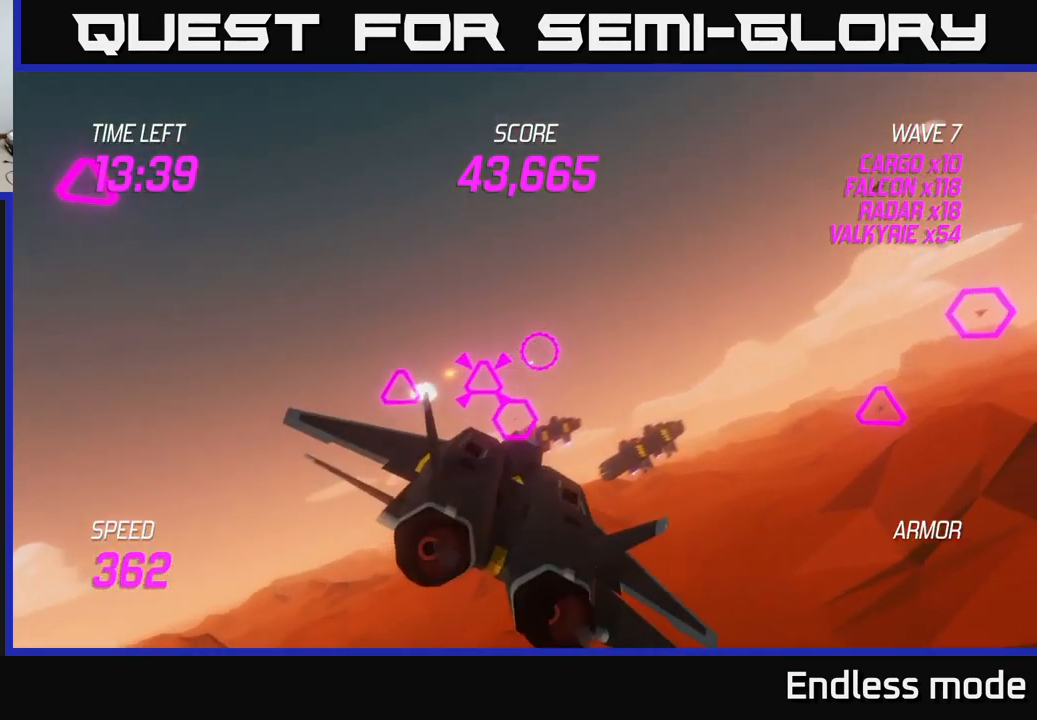
{"buttons": ["L2", "R2"], "left_stick": "left", "right_stick": "center", "events": [[66, "R2", "down"], [150, "left_stick", "down-right"], [200, "R2", "up"], [233, "left_stick", "right"], [300, "R2", "down"], [400, "L2", "down"], [400, "R2", "up"], [433, "left_stick", "left"], [450, "R2", "down"]]}
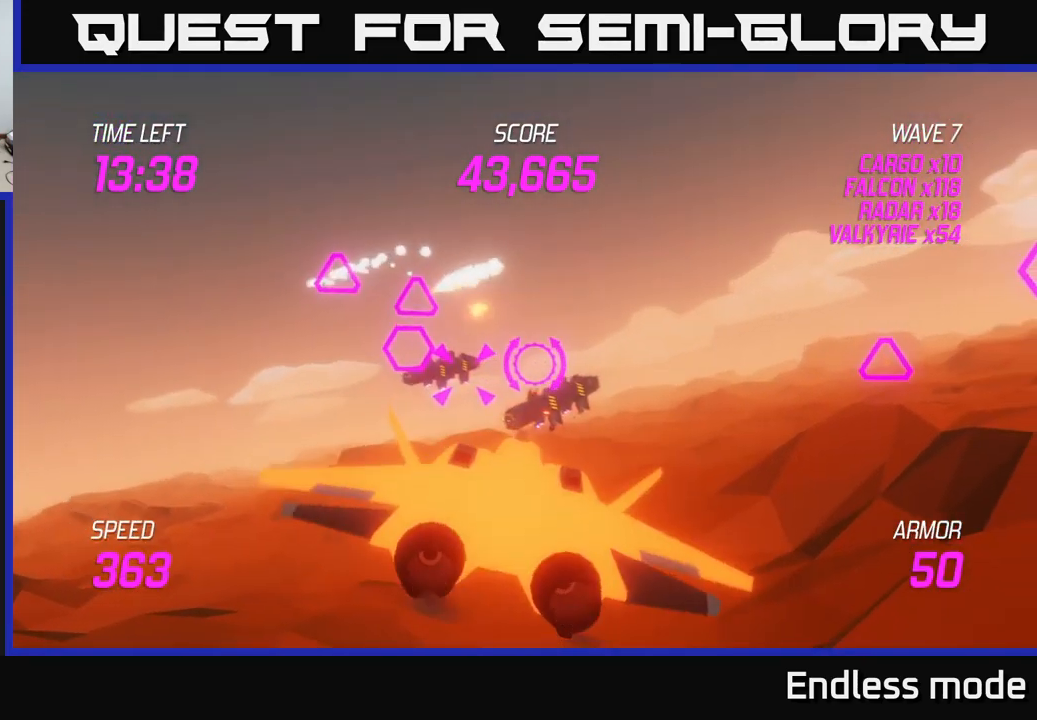
{"buttons": ["L2"], "left_stick": "down-right", "right_stick": "center", "events": [[16, "L2", "up"], [66, "R2", "up"], [100, "L2", "down"], [166, "R2", "down"], [216, "left_stick", "right"], [250, "L2", "up"], [266, "R2", "up"], [333, "L2", "down"], [483, "left_stick", "down-right"]]}
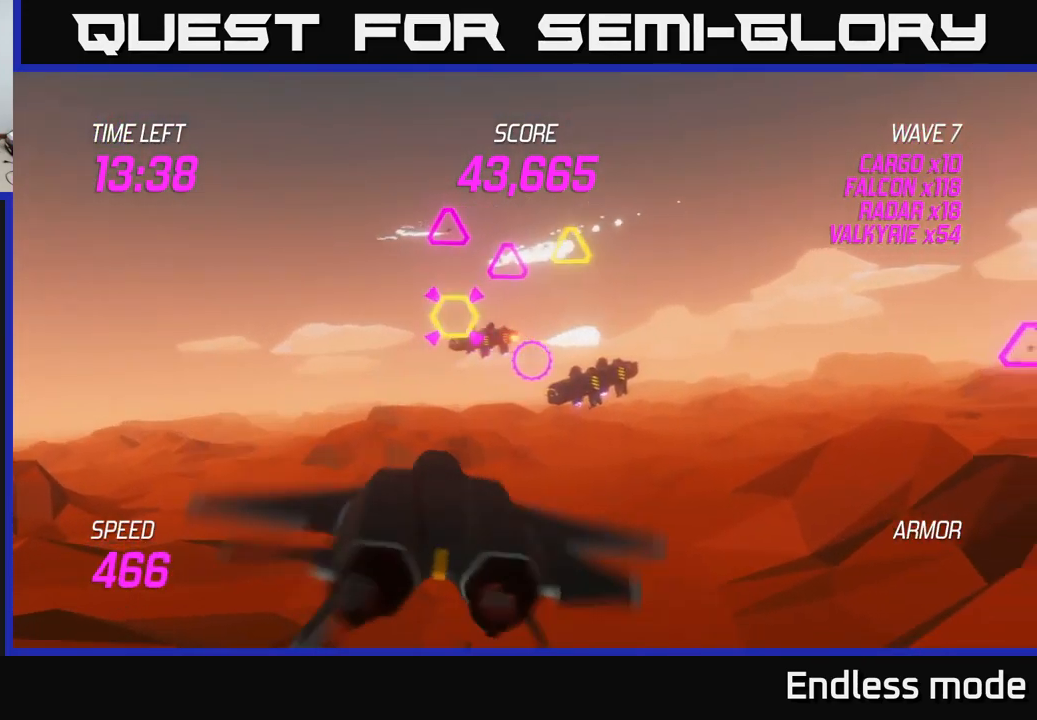
{"buttons": ["L2"], "left_stick": "left", "right_stick": "center", "events": [[133, "R2", "down"], [150, "left_stick", "center"], [216, "left_stick", "up-left"], [233, "R2", "up"], [266, "left_stick", "up-right"], [333, "R2", "down"], [350, "left_stick", "center"], [416, "left_stick", "left"], [433, "R2", "up"]]}
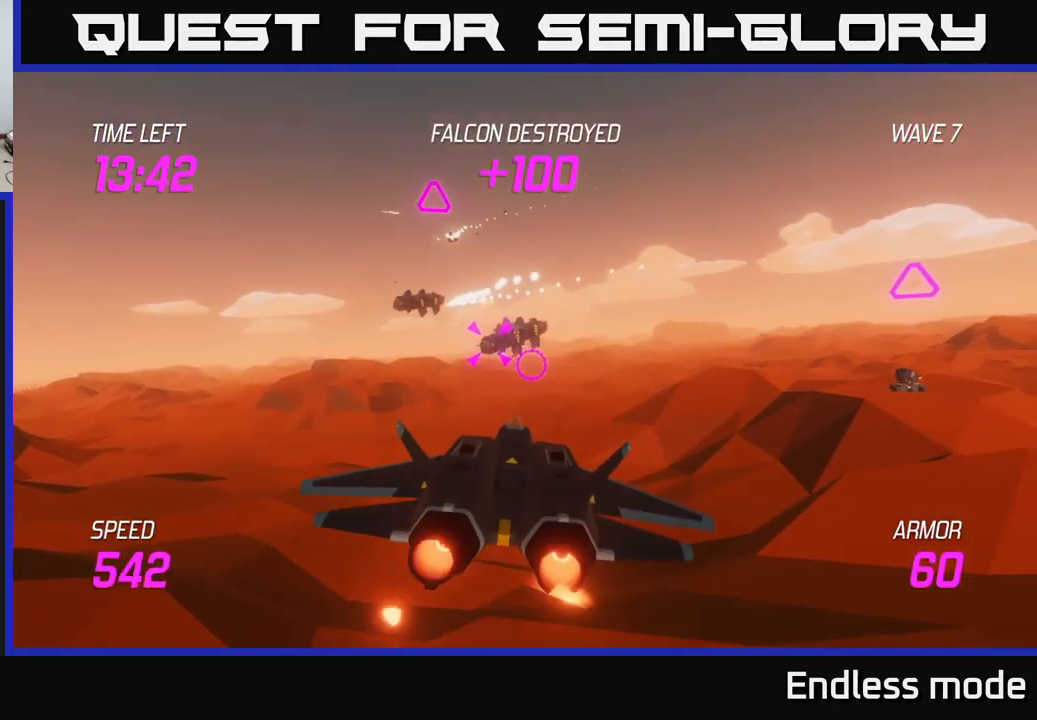
{"buttons": [], "left_stick": "up-left", "right_stick": "center", "events": [[16, "left_stick", "center"], [66, "R2", "down"], [133, "R2", "up"], [133, "left_stick", "up-left"], [217, "L2", "up"], [250, "left_stick", "left"], [333, "L2", "down"], [400, "R2", "down"], [400, "left_stick", "up-left"], [467, "L2", "up"], [500, "R2", "up"]]}
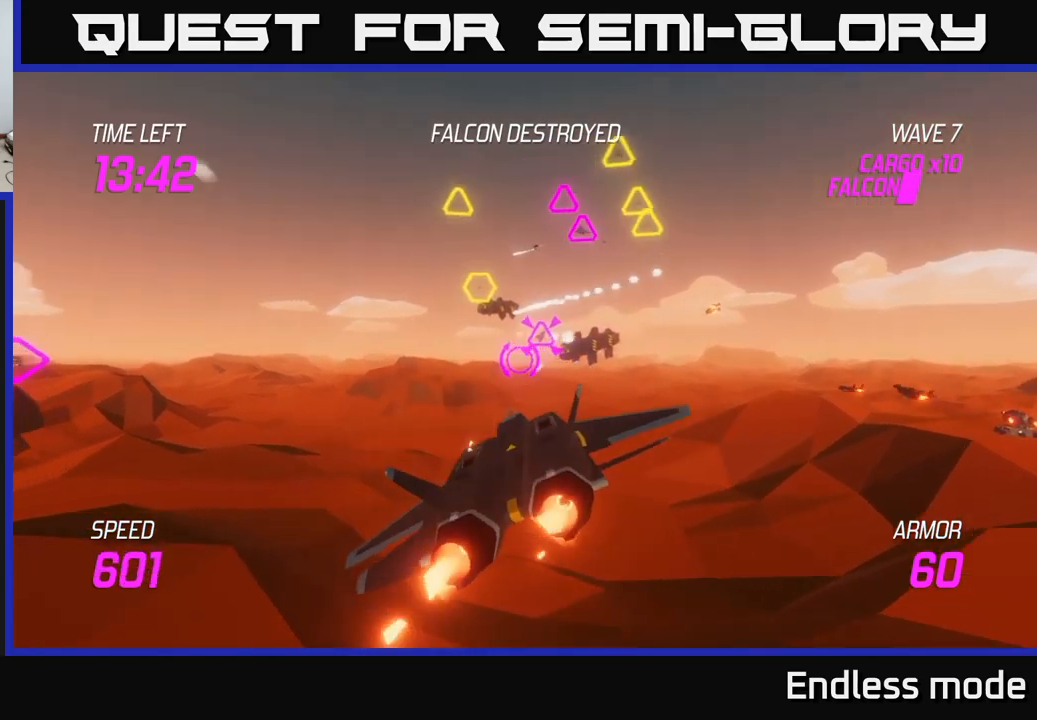
{"buttons": ["L2"], "left_stick": "left", "right_stick": "center", "events": [[67, "L2", "down"], [133, "R2", "down"], [133, "left_stick", "up"], [233, "L2", "up"], [233, "R2", "up"], [233, "left_stick", "up-right"], [350, "R2", "down"], [433, "R2", "up"], [500, "L2", "down"], [500, "left_stick", "left"]]}
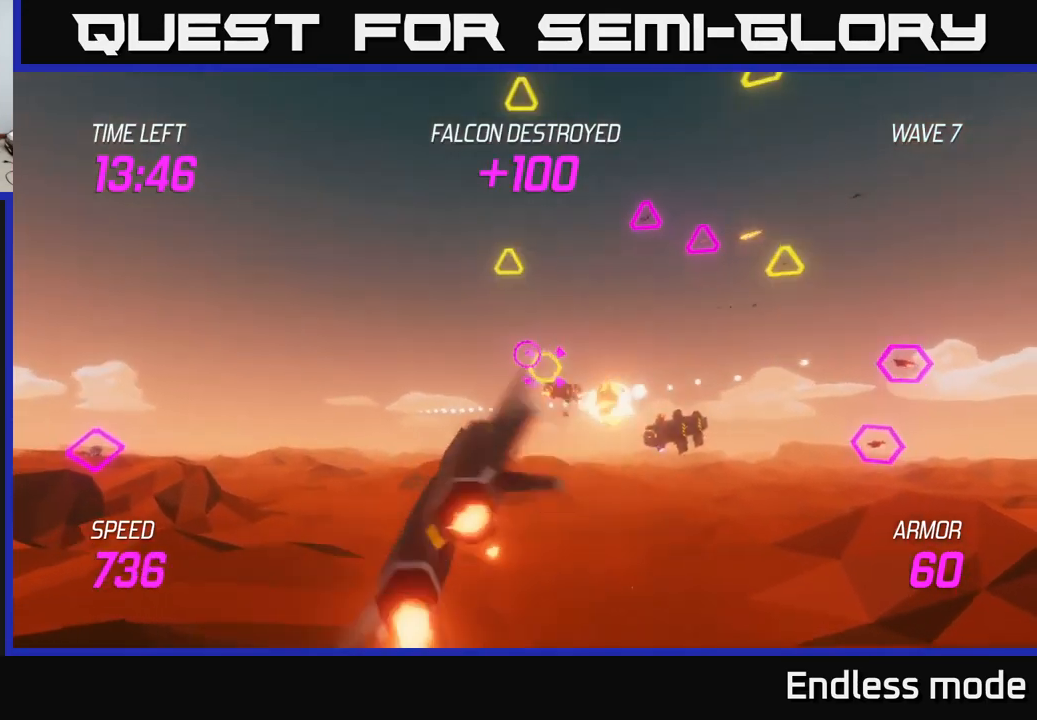
{"buttons": ["L2", "R2"], "left_stick": "up-left", "right_stick": "center", "events": [[50, "R2", "down"], [150, "L2", "up"], [167, "R2", "up"], [250, "L2", "down"], [267, "R2", "down"], [300, "left_stick", "up-left"], [350, "R2", "up"], [367, "L2", "up"], [467, "R2", "down"], [500, "L2", "down"]]}
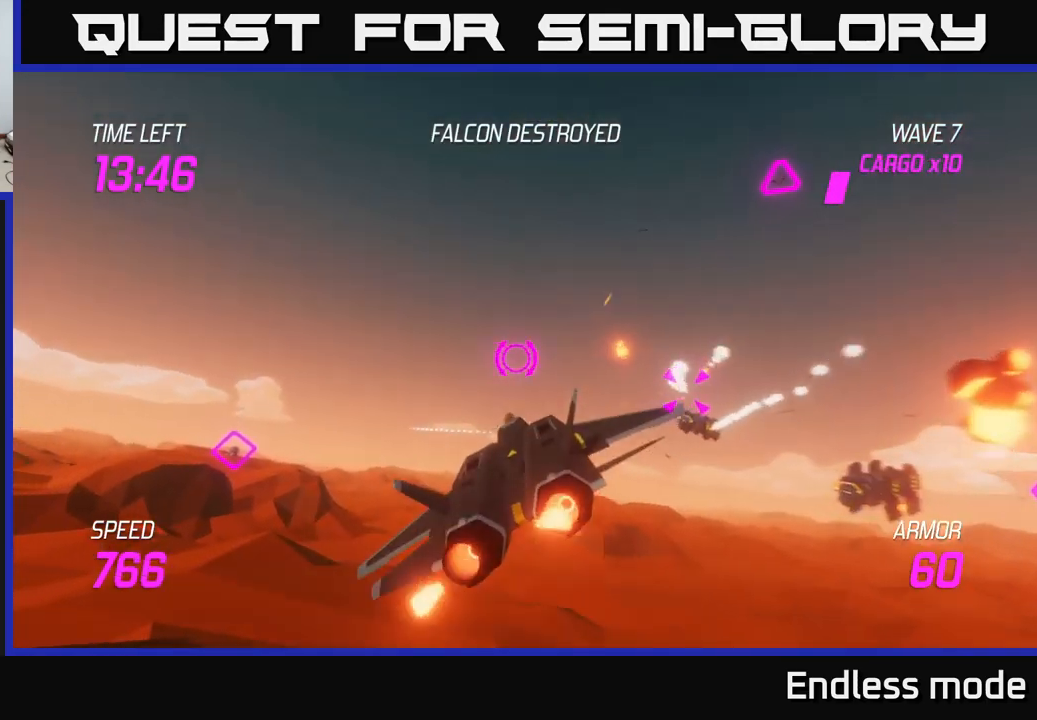
{"buttons": ["L2"], "left_stick": "right", "right_stick": "center", "events": [[67, "R2", "up"], [150, "left_stick", "right"], [167, "L2", "up"], [233, "L2", "down"], [350, "L2", "up"], [450, "L2", "down"]]}
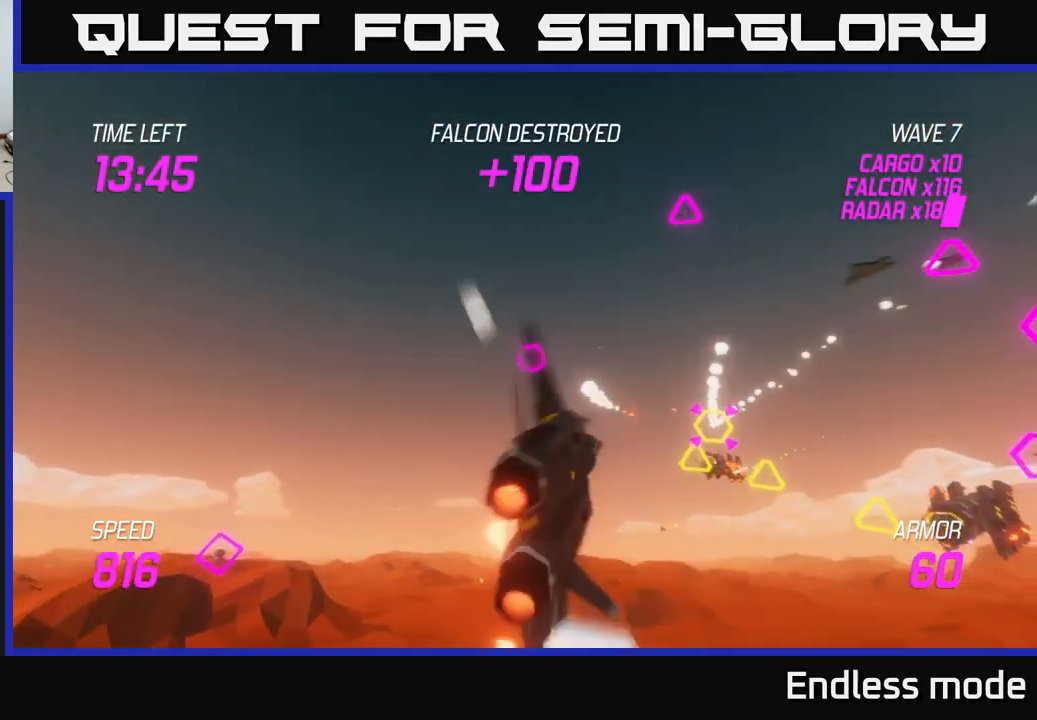
{"buttons": ["L2"], "left_stick": "right", "right_stick": "center", "events": [[100, "L2", "up"], [183, "L2", "down"], [317, "L2", "up"], [317, "R2", "down"], [450, "R2", "up"], [483, "L2", "down"]]}
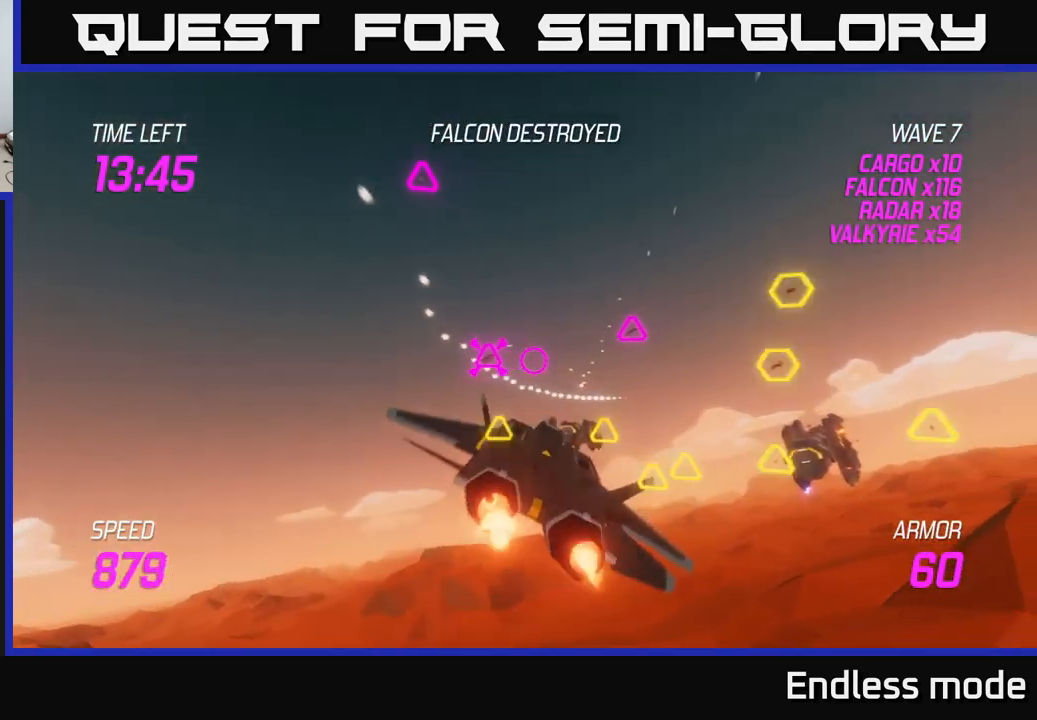
{"buttons": [], "left_stick": "down-left", "right_stick": "center", "events": [[33, "R2", "down"], [83, "left_stick", "down"], [100, "R2", "up"], [133, "L2", "up"], [183, "R2", "down"], [183, "left_stick", "down-left"], [217, "L2", "down"], [300, "R2", "up"], [317, "L2", "up"], [367, "R2", "down"], [383, "L2", "down"], [450, "R2", "up"], [483, "L2", "up"]]}
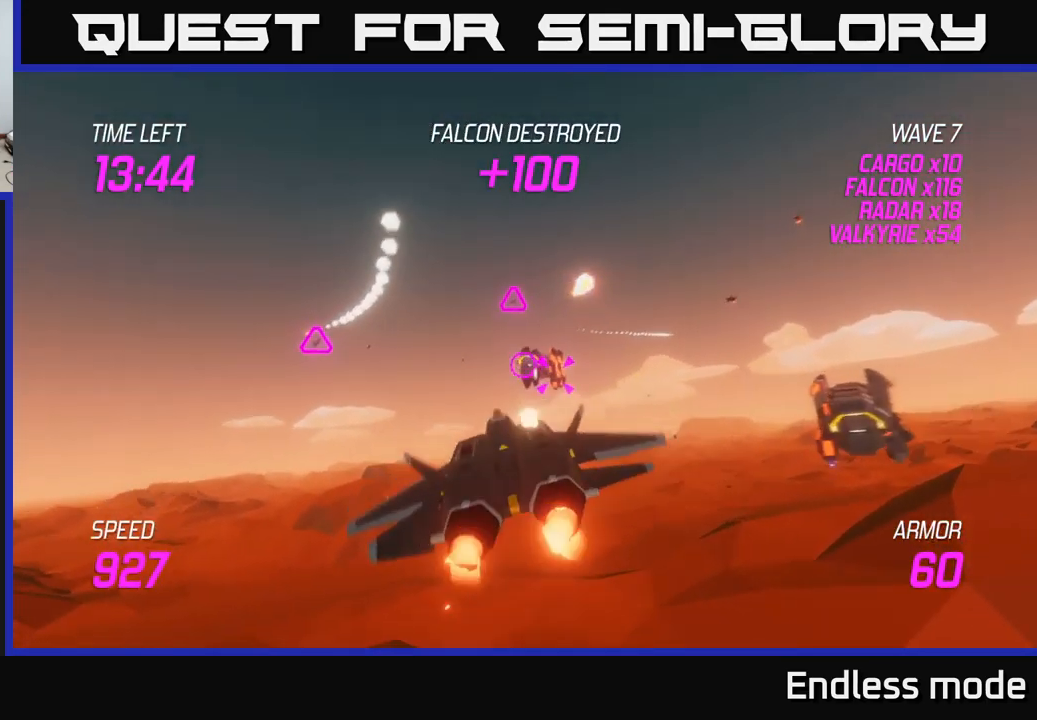
{"buttons": ["R2"], "left_stick": "right", "right_stick": "center", "events": [[33, "L2", "down"], [33, "R2", "down"], [133, "L2", "up"], [133, "R2", "up"], [167, "left_stick", "down-right"], [233, "L2", "down"], [233, "left_stick", "right"], [250, "R2", "down"], [333, "L2", "up"], [333, "R2", "up"], [433, "R2", "down"]]}
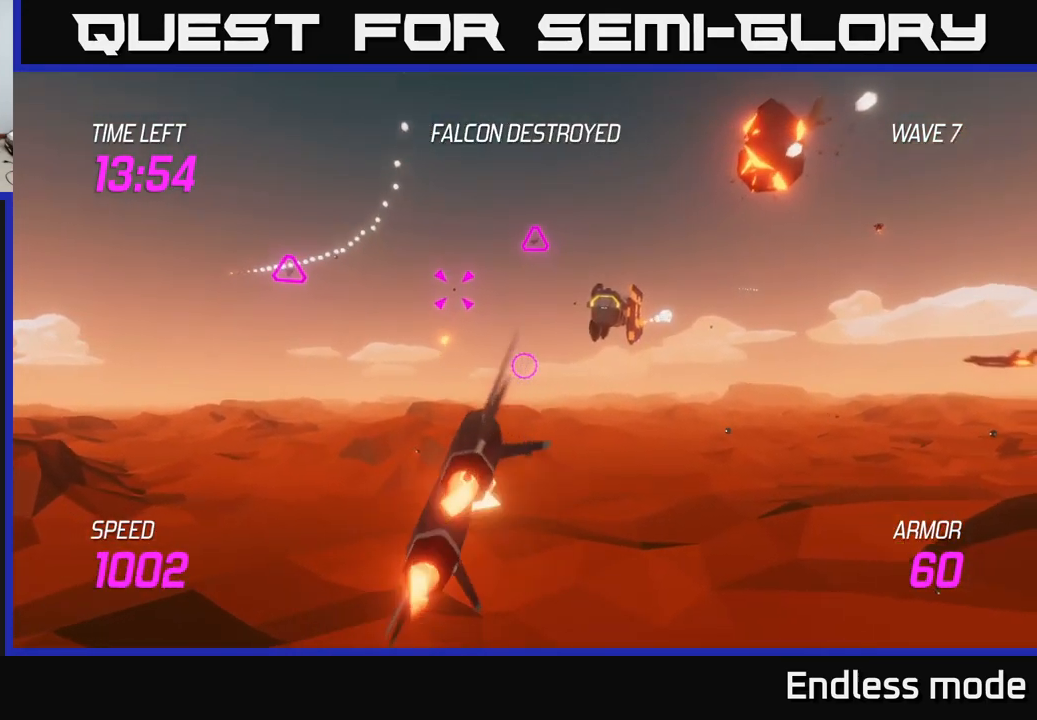
{"buttons": [], "left_stick": "right", "right_stick": "center", "events": [[50, "R2", "up"]]}
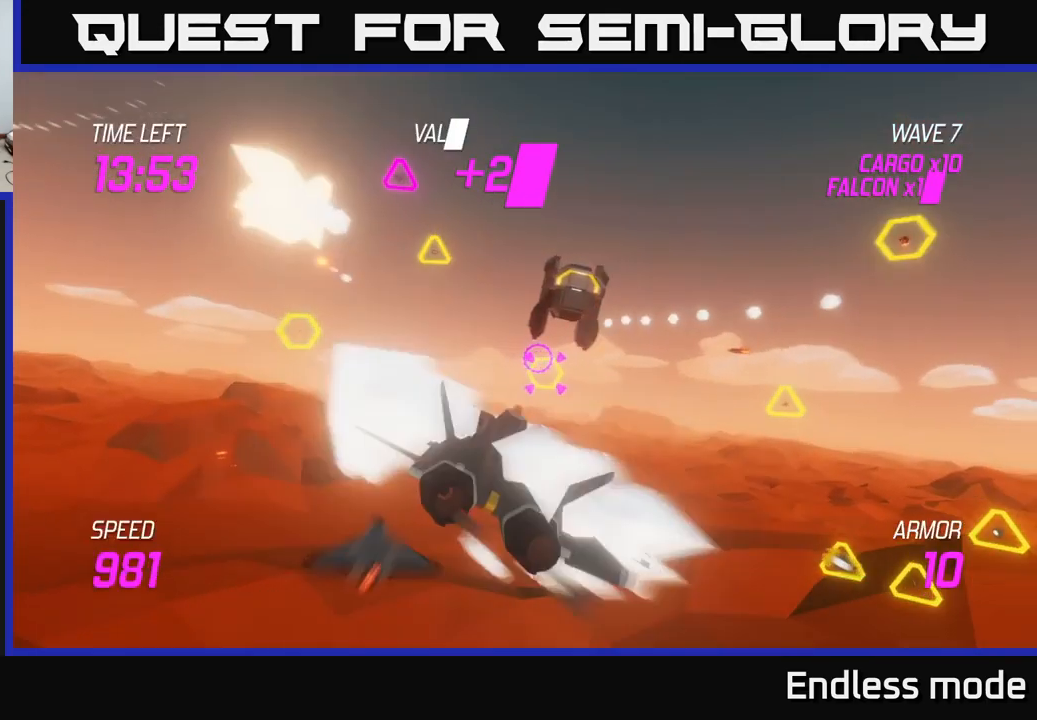
{"buttons": ["R2"], "left_stick": "down-right", "right_stick": "center", "events": [[50, "left_stick", "up-right"], [133, "R2", "down"], [250, "R2", "up"], [250, "left_stick", "down"], [300, "R2", "down"], [367, "left_stick", "down-right"], [400, "R2", "up"], [483, "R2", "down"]]}
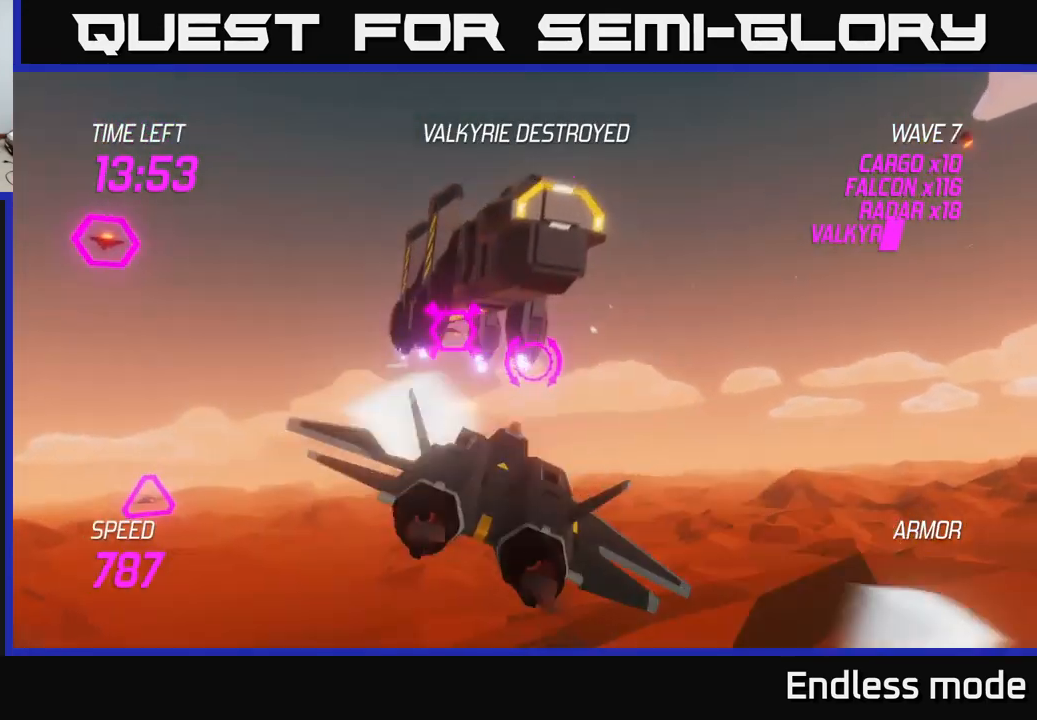
{"buttons": [], "left_stick": "up", "right_stick": "center", "events": [[50, "R2", "up"], [117, "left_stick", "up-right"], [133, "R2", "down"], [183, "left_stick", "up"], [217, "R2", "up"], [333, "left_stick", "down-left"], [367, "R2", "down"], [433, "left_stick", "up"], [500, "R2", "up"]]}
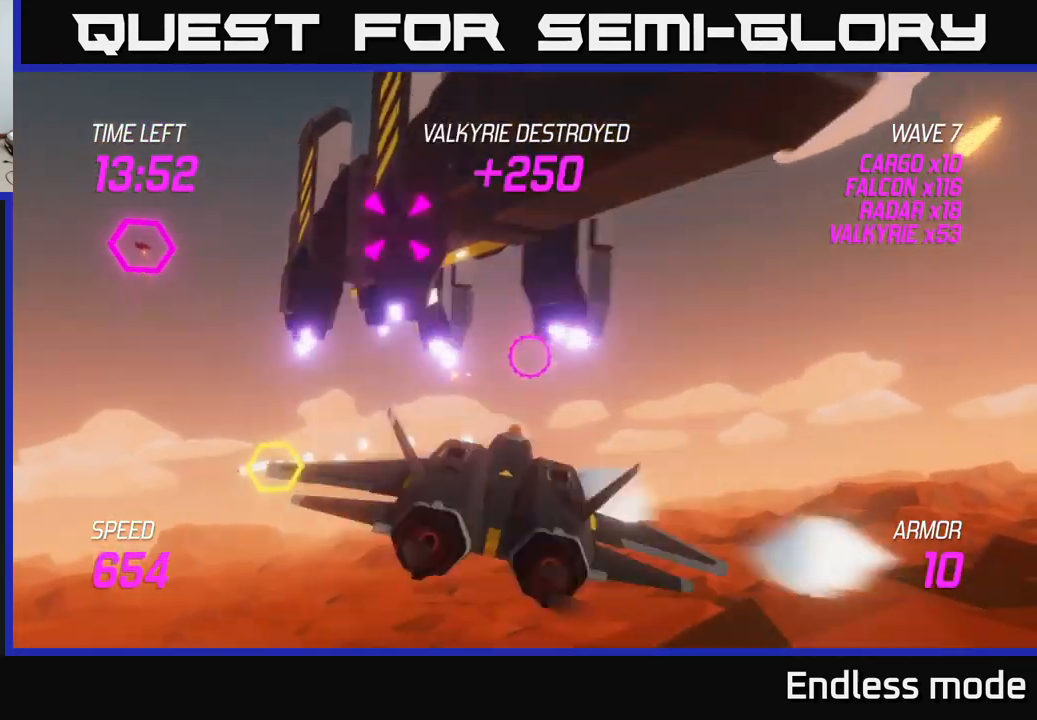
{"buttons": ["L2"], "left_stick": "left", "right_stick": "center", "events": [[50, "left_stick", "down"], [67, "R2", "down"], [117, "left_stick", "down-left"], [167, "R2", "up"], [283, "L2", "down"], [316, "left_stick", "up-left"], [383, "L2", "up"], [399, "left_stick", "left"], [449, "L2", "down"]]}
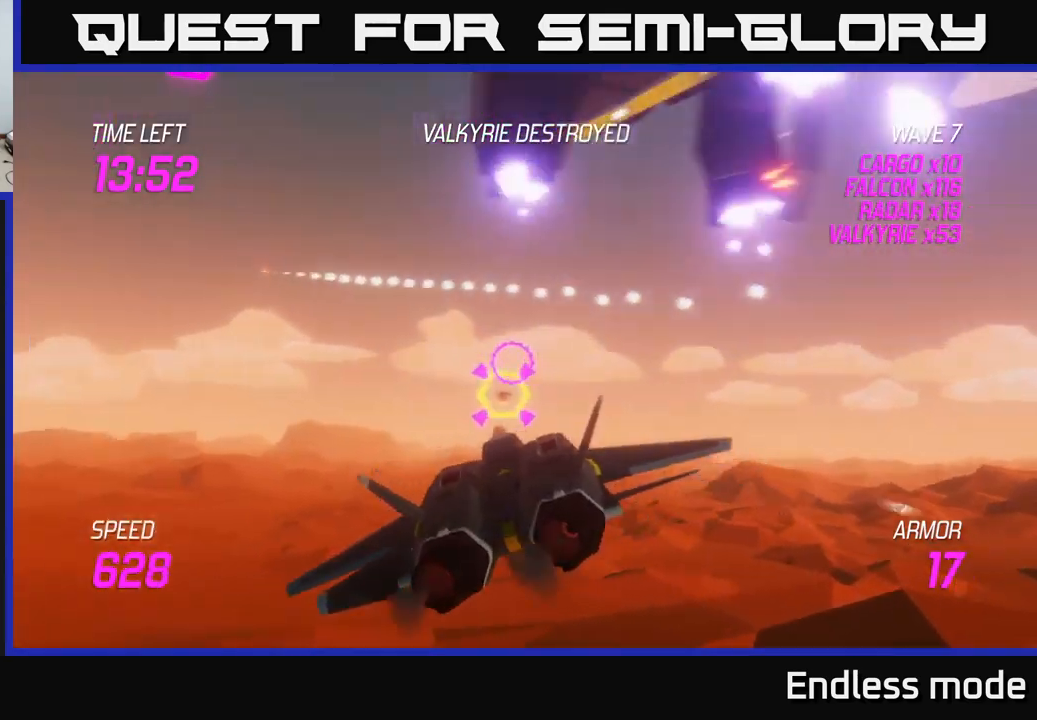
{"buttons": [], "left_stick": "up-right", "right_stick": "center", "events": [[67, "L2", "up"], [134, "L2", "down"], [134, "left_stick", "up"], [217, "left_stick", "right"], [250, "L2", "up"], [284, "R2", "down"], [317, "L2", "down"], [384, "left_stick", "up-right"], [400, "R2", "up"], [434, "L2", "up"]]}
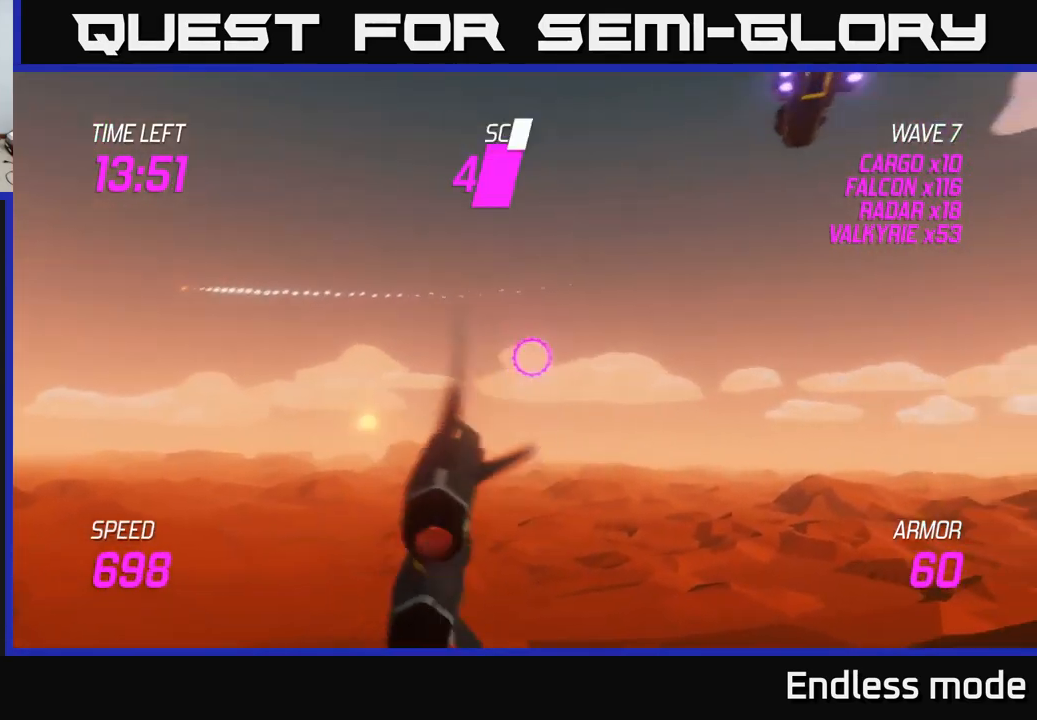
{"buttons": [], "left_stick": "up-right", "right_stick": "center", "events": [[17, "R2", "down"], [84, "L2", "down"], [134, "R2", "up"], [200, "L2", "up"], [267, "L2", "down"], [284, "R2", "down"], [417, "R2", "up"], [434, "L2", "up"]]}
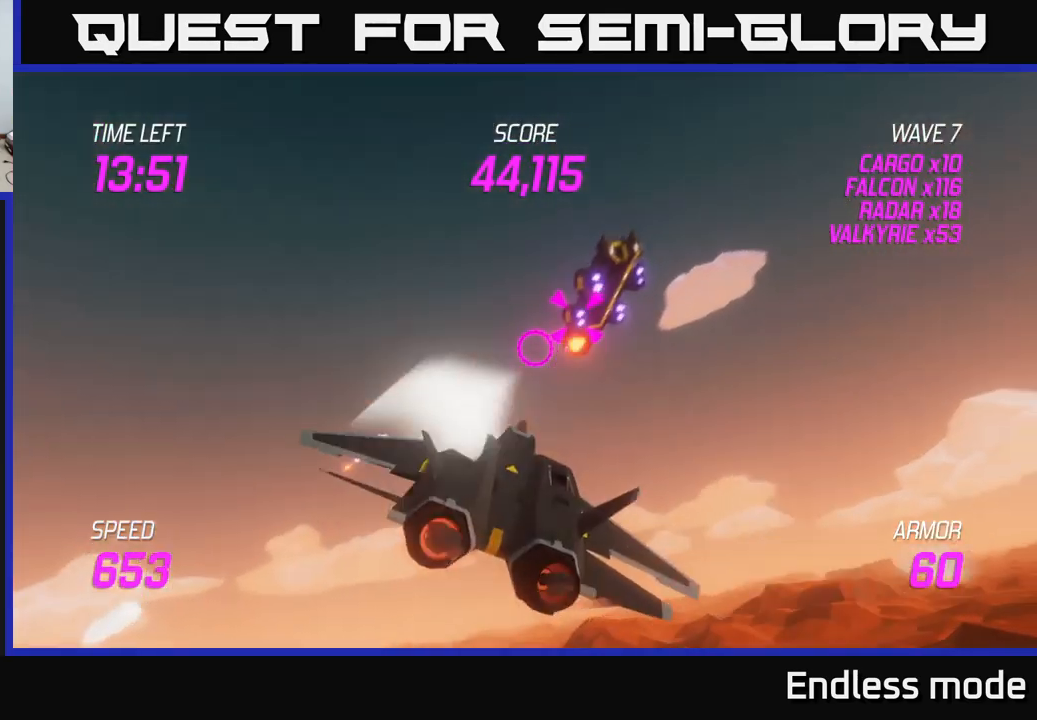
{"buttons": [], "left_stick": "center", "right_stick": "center", "events": [[17, "R2", "down"], [34, "left_stick", "left"], [100, "R2", "up"], [134, "left_stick", "down"], [184, "R2", "down"], [217, "left_stick", "right"], [300, "R2", "up"], [317, "left_stick", "center"], [400, "R2", "down"], [467, "R2", "up"]]}
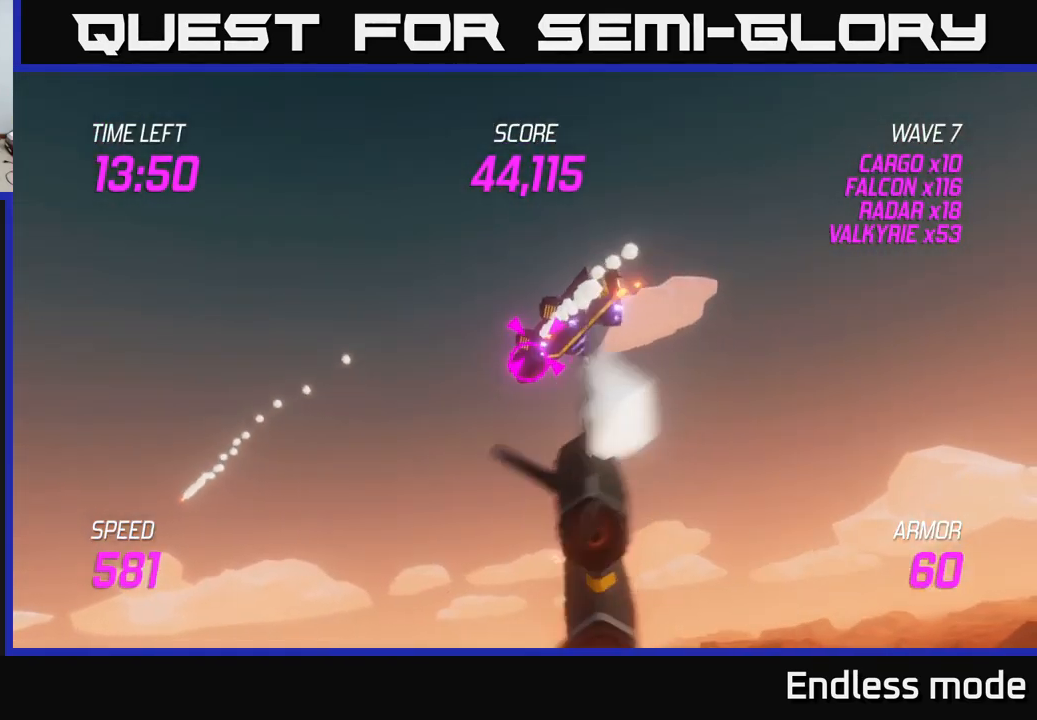
{"buttons": ["L2"], "left_stick": "down-left", "right_stick": "center", "events": [[50, "R2", "down"], [100, "left_stick", "left"], [150, "R2", "up"], [250, "R2", "down"], [284, "left_stick", "down-left"], [300, "L2", "down"], [334, "R2", "up"], [384, "L2", "up"], [467, "L2", "down"]]}
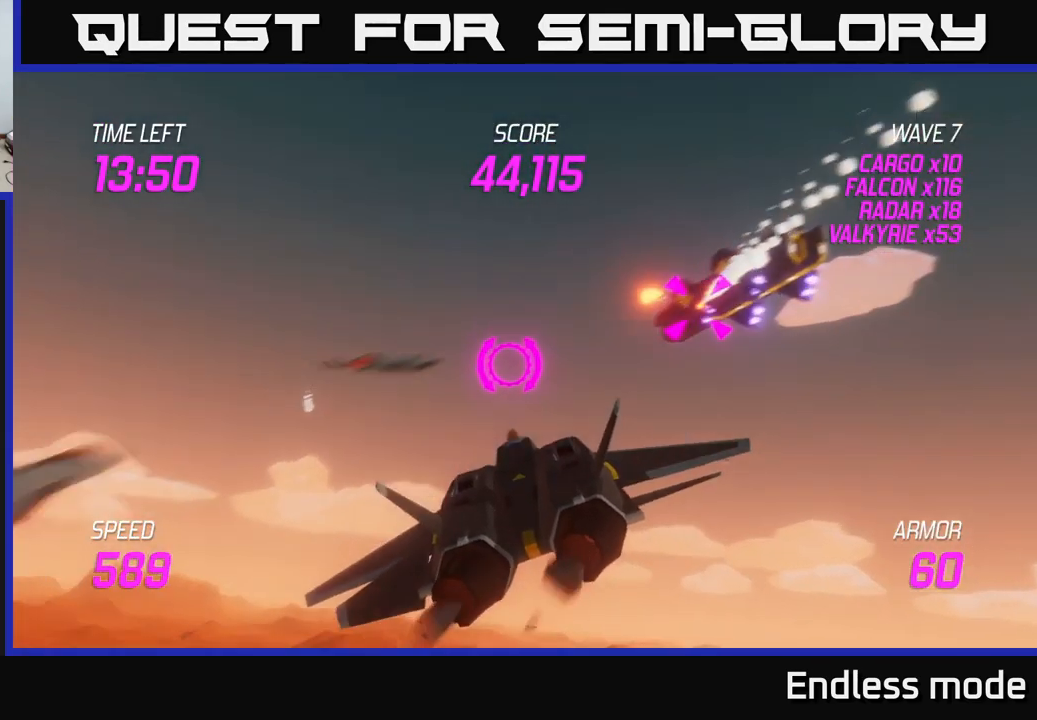
{"buttons": [], "left_stick": "right", "right_stick": "center", "events": [[50, "L2", "up"], [150, "L2", "down"], [250, "L2", "up"], [250, "left_stick", "right"], [384, "L2", "down"], [500, "L2", "up"]]}
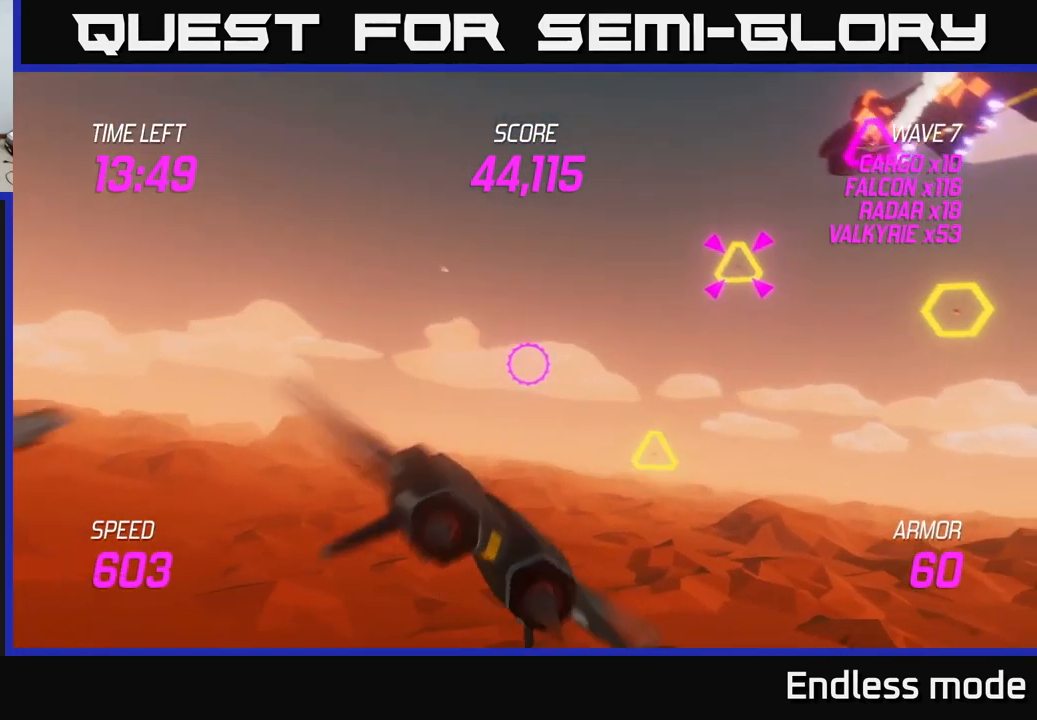
{"buttons": ["R2"], "left_stick": "up", "right_stick": "center", "events": [[134, "left_stick", "up-right"], [284, "R2", "down"], [300, "left_stick", "up"], [400, "R2", "up"], [500, "R2", "down"]]}
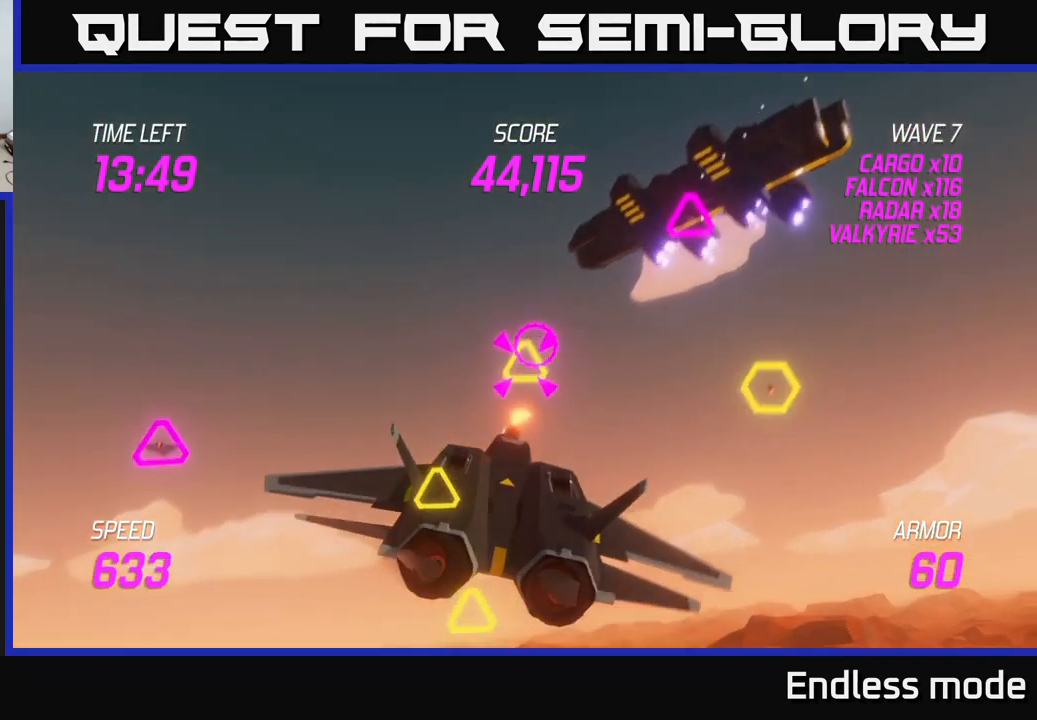
{"buttons": ["L2"], "left_stick": "down-left", "right_stick": "center", "events": [[50, "left_stick", "down"], [67, "R2", "up"], [167, "R2", "down"], [234, "left_stick", "down-left"], [250, "L2", "down"], [250, "R2", "up"], [350, "R2", "down"], [384, "L2", "up"], [434, "R2", "up"], [450, "L2", "down"]]}
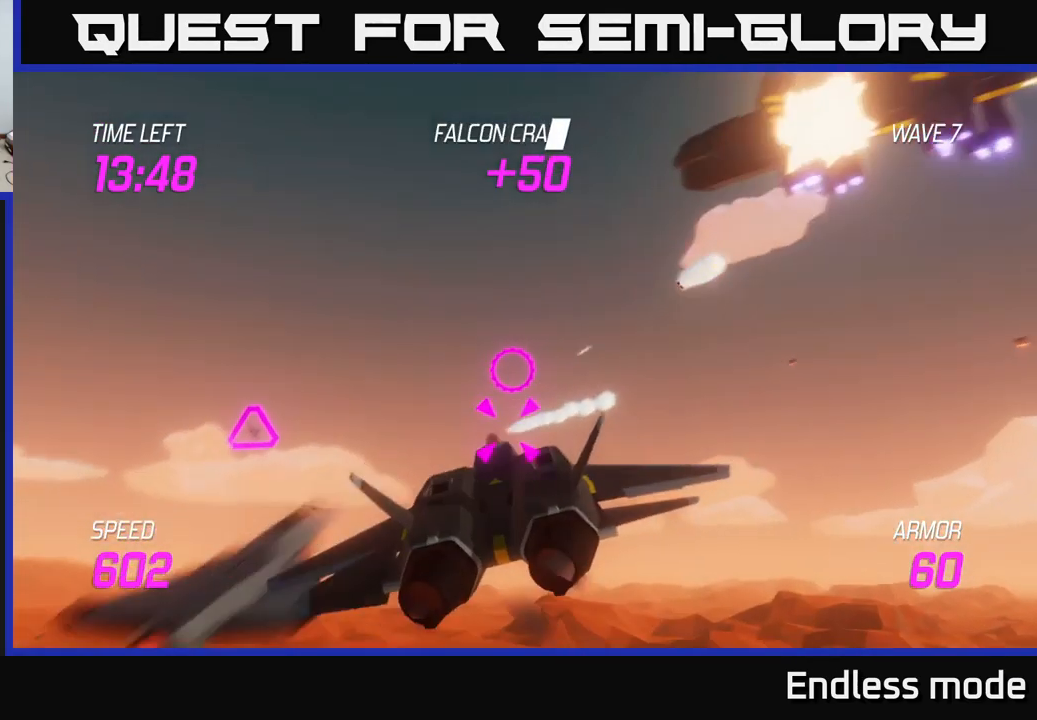
{"buttons": [], "left_stick": "up-right", "right_stick": "center", "events": [[67, "left_stick", "down-right"], [84, "L2", "up"], [117, "left_stick", "right"], [150, "L2", "down"], [167, "R2", "down"], [234, "left_stick", "up-right"], [300, "L2", "up"], [300, "R2", "up"], [384, "R2", "down"], [484, "R2", "up"]]}
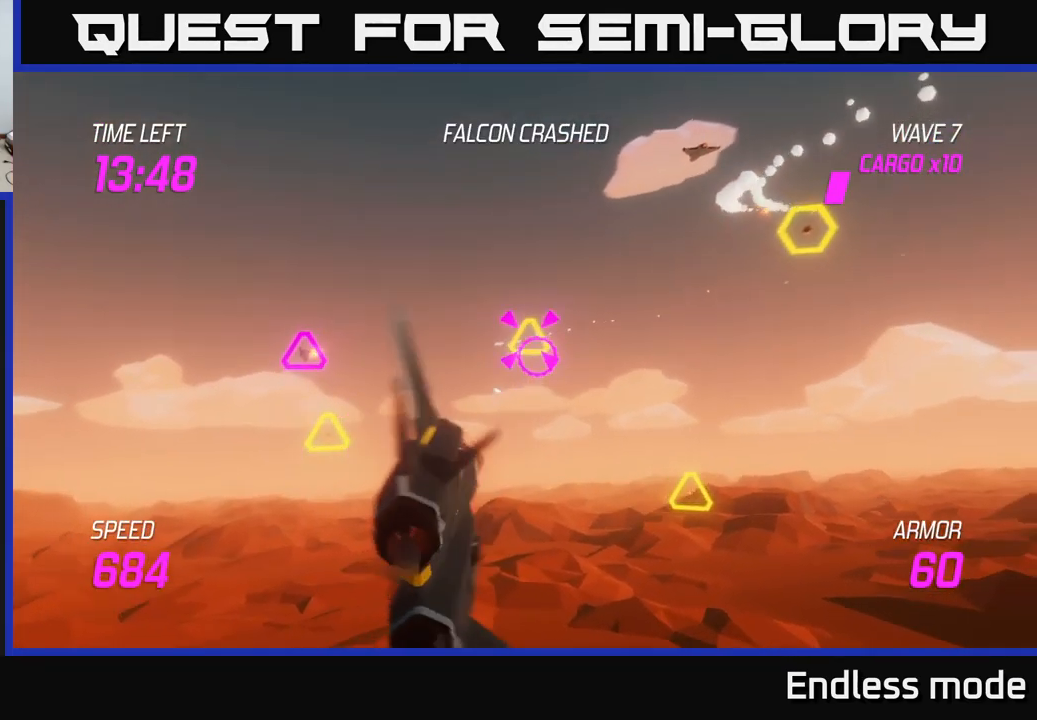
{"buttons": [], "left_stick": "left", "right_stick": "center", "events": [[100, "R2", "down"], [100, "left_stick", "up-left"], [184, "left_stick", "down-left"], [200, "R2", "up"], [267, "R2", "down"], [317, "L2", "down"], [334, "R2", "up"], [367, "left_stick", "left"], [450, "L2", "up"]]}
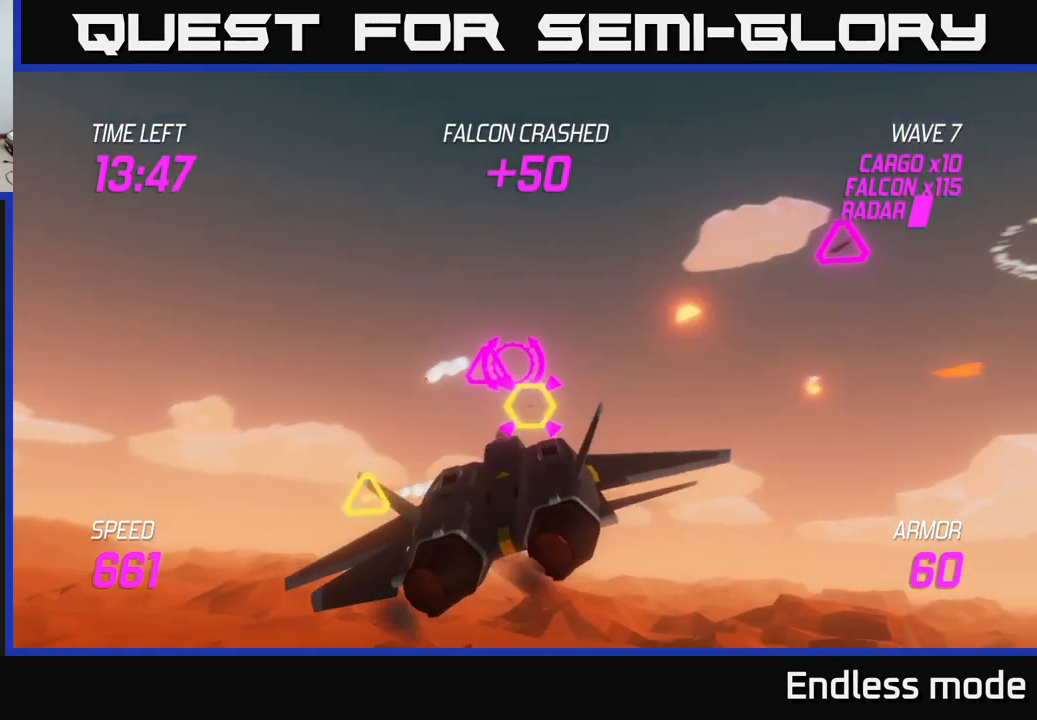
{"buttons": [], "left_stick": "right", "right_stick": "center", "events": [[34, "L2", "down"], [134, "left_stick", "down-left"], [200, "L2", "up"], [301, "L2", "down"], [451, "L2", "up"], [501, "left_stick", "right"]]}